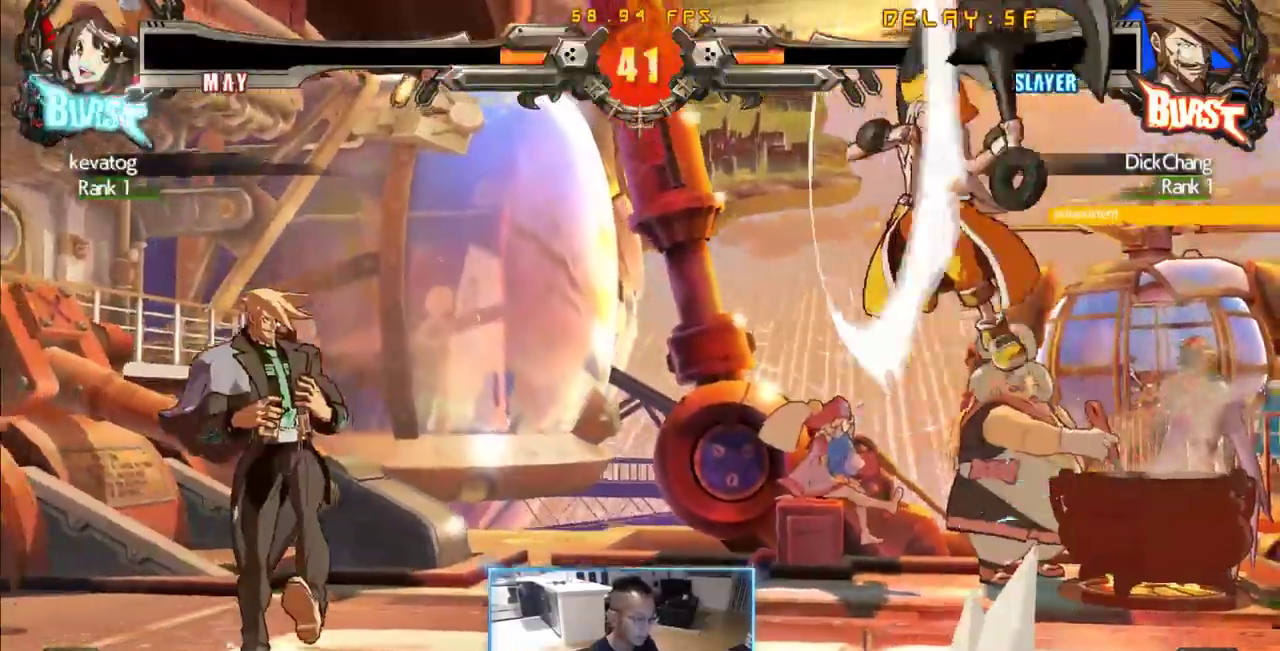
Gameplay with a controller (arcade stick); each line is a JSON object with the inputs held at the frame after it. "events" lists button and stick changes between this image and that frame as [ms after this image, input, new state], when the widget could be followed in between. Not read: L3 R3 S other_buttons.
{"buttons": ["DPAD_RIGHT"], "events": [[383, "DPAD_RIGHT", "down"], [416, "DPAD_DOWN", "up"], [416, "DPAD_LEFT", "up"]]}
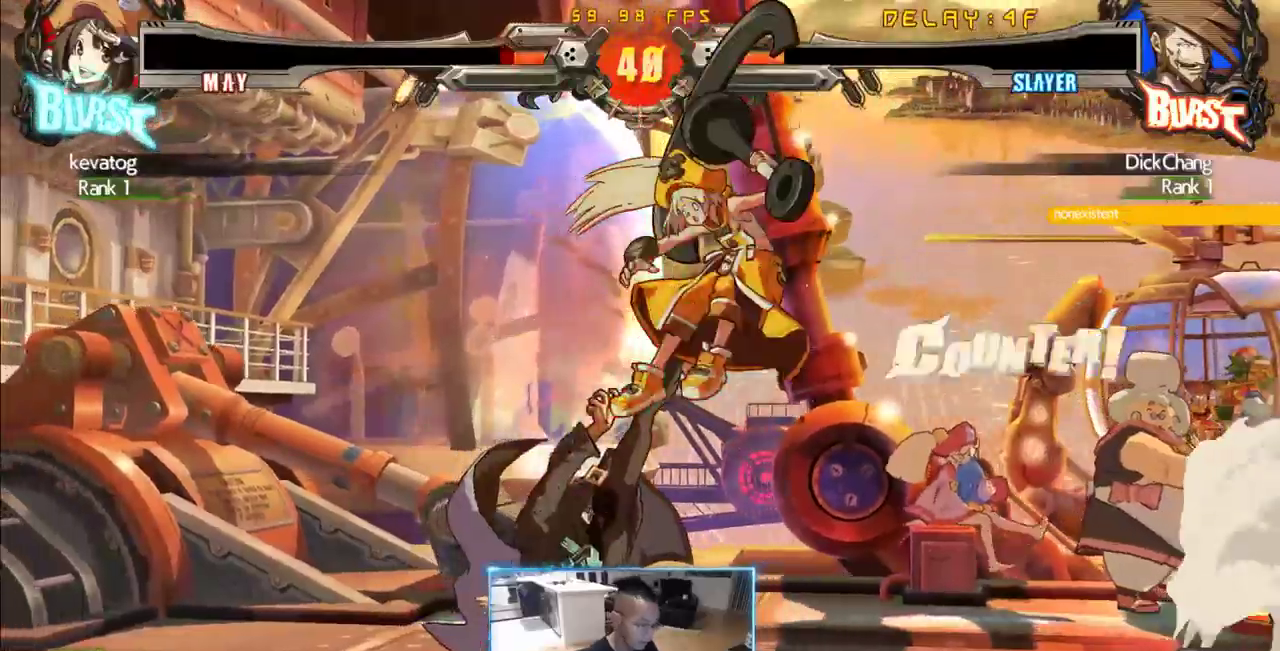
{"buttons": []}
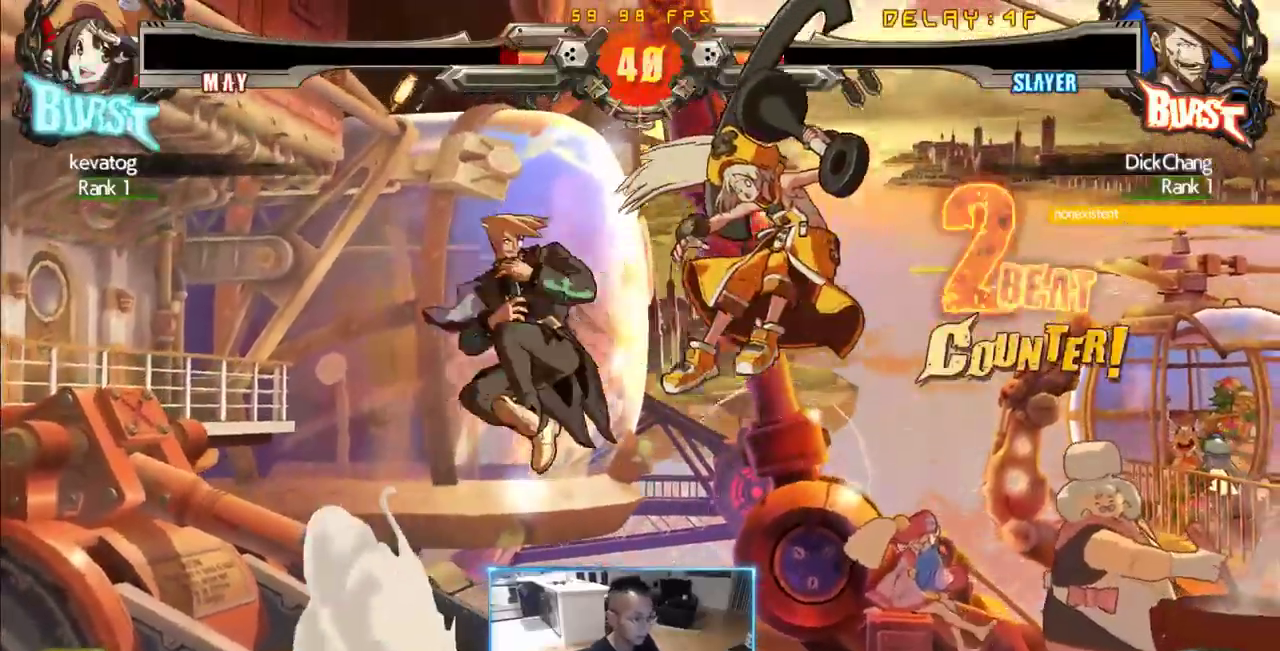
{"buttons": ["DPAD_DOWN", "DPAD_LEFT"], "events": [[266, "DPAD_DOWN", "down"], [266, "DPAD_LEFT", "down"]]}
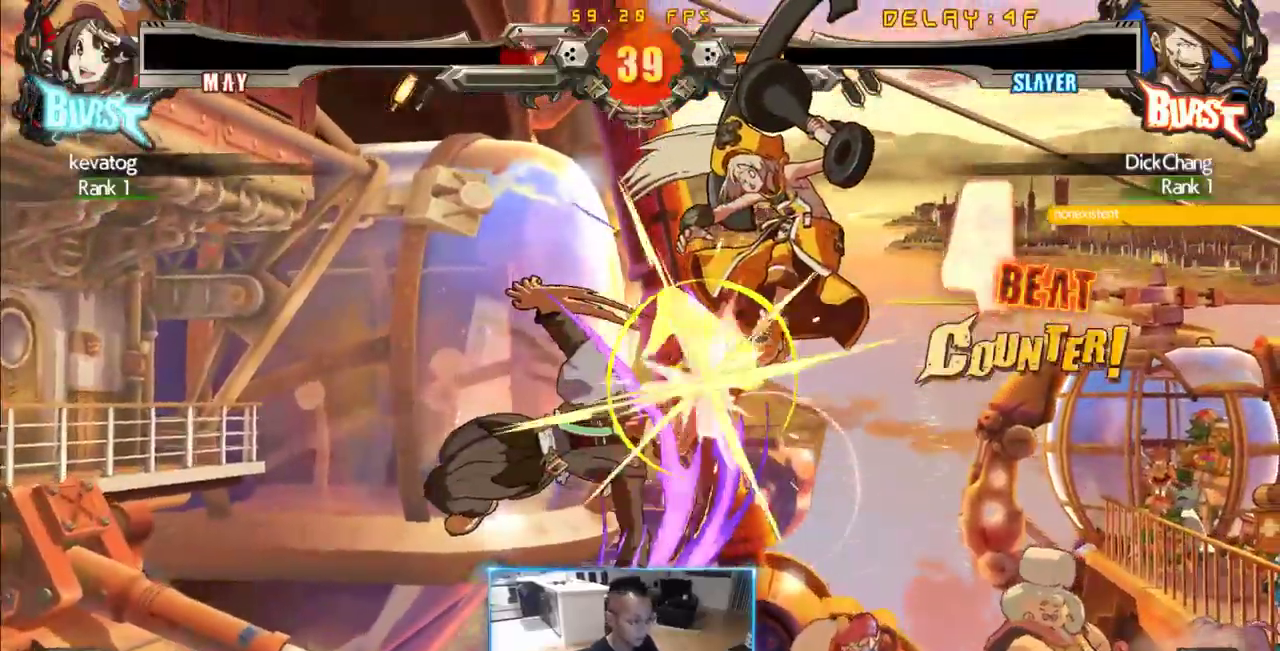
{"buttons": ["DPAD_DOWN", "DPAD_LEFT"], "events": []}
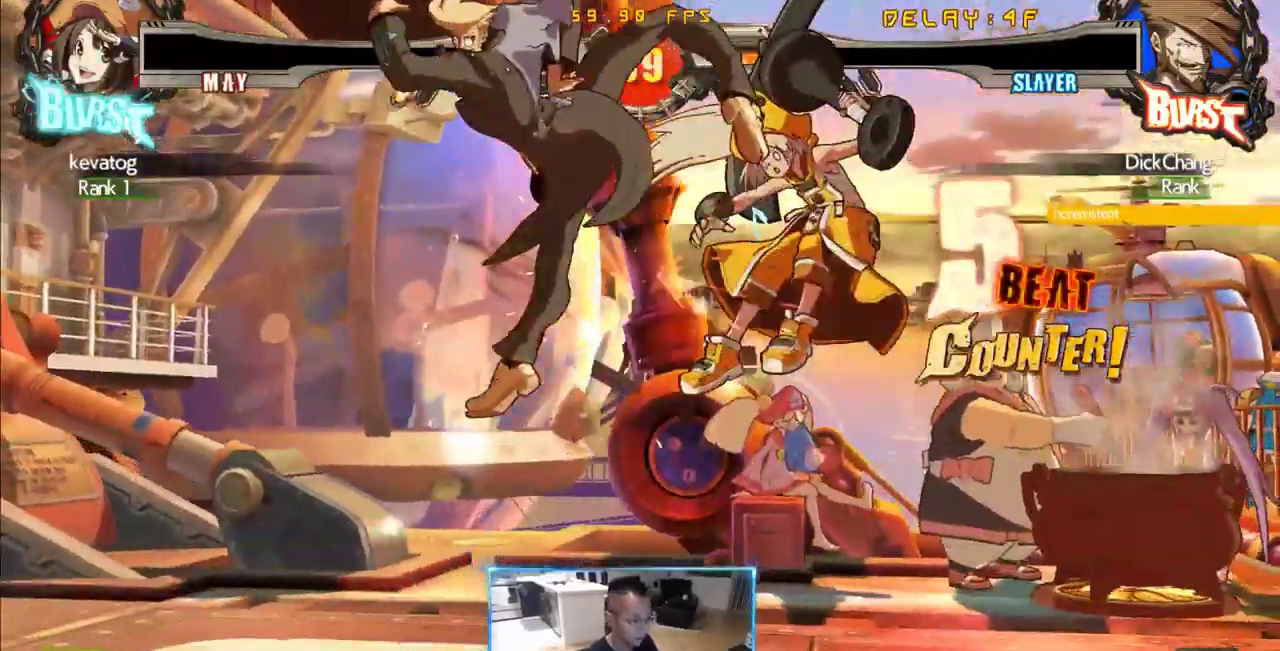
{"buttons": [], "events": [[16, "DPAD_DOWN", "up"], [16, "DPAD_LEFT", "up"]]}
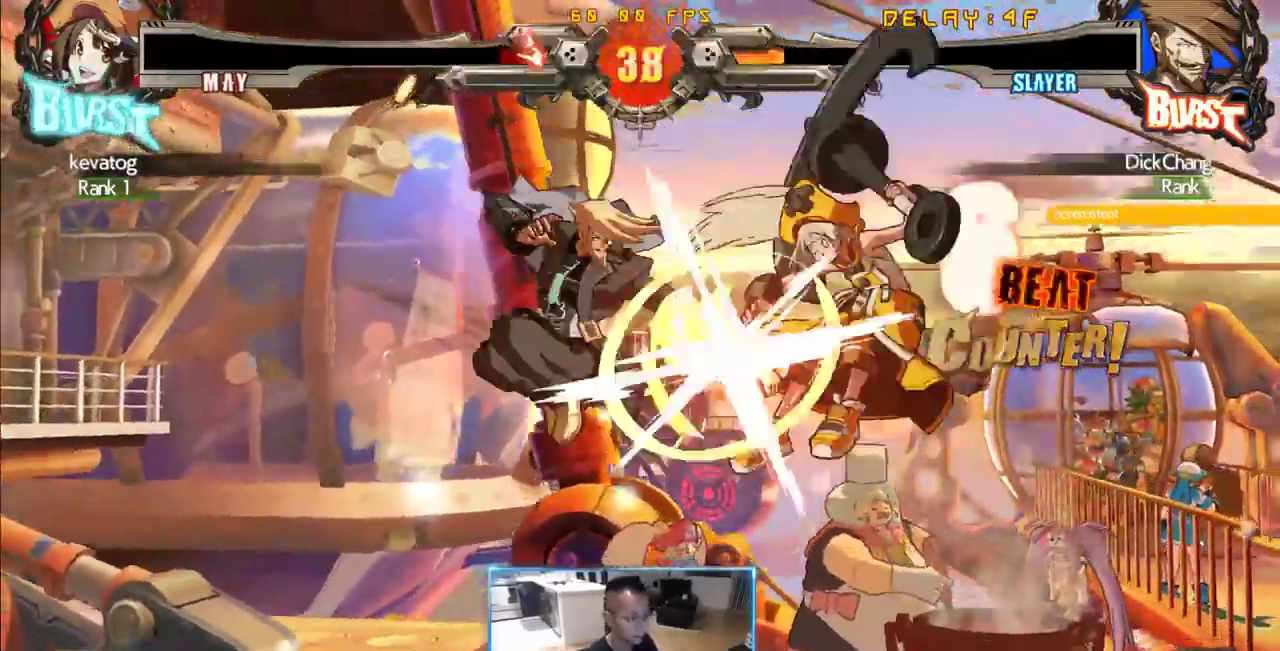
{"buttons": [], "events": []}
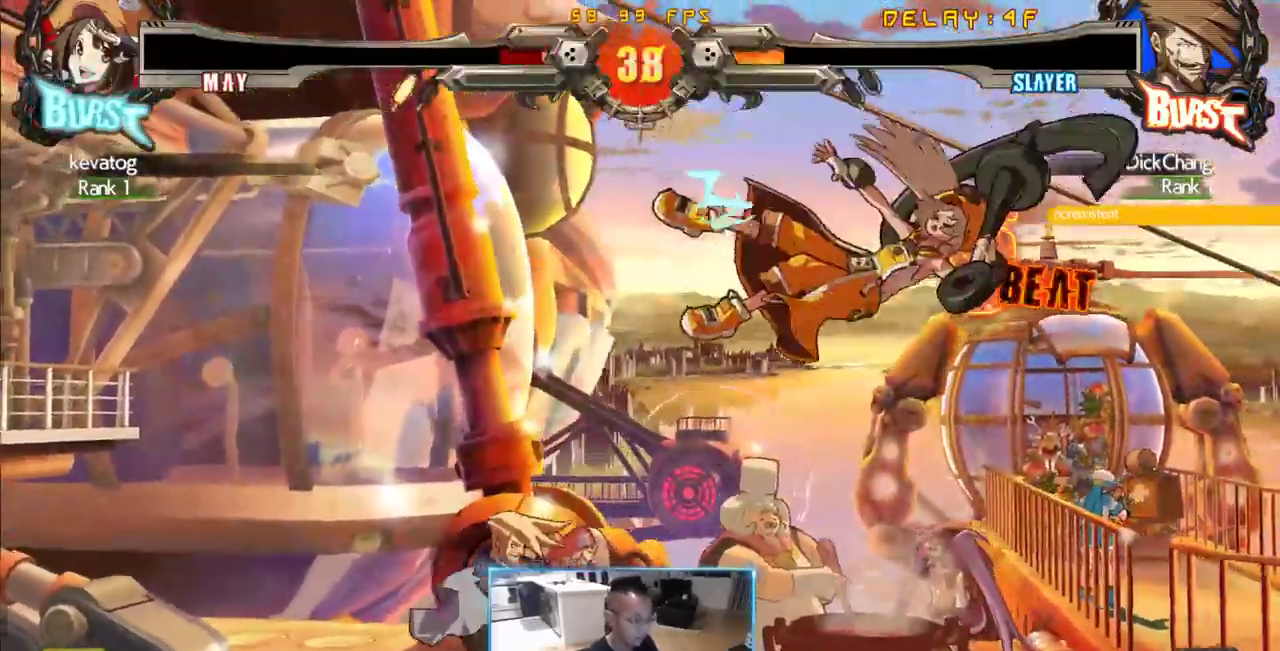
{"buttons": ["DPAD_RIGHT"], "events": [[50, "DPAD_RIGHT", "down"]]}
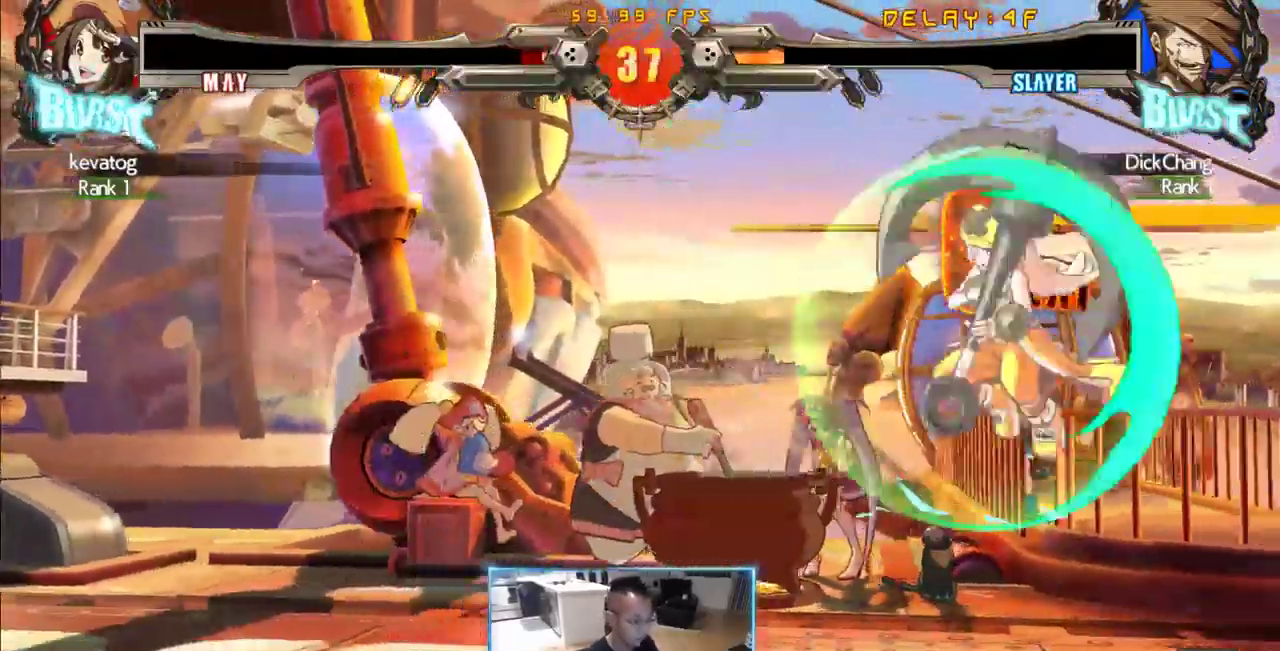
{"buttons": []}